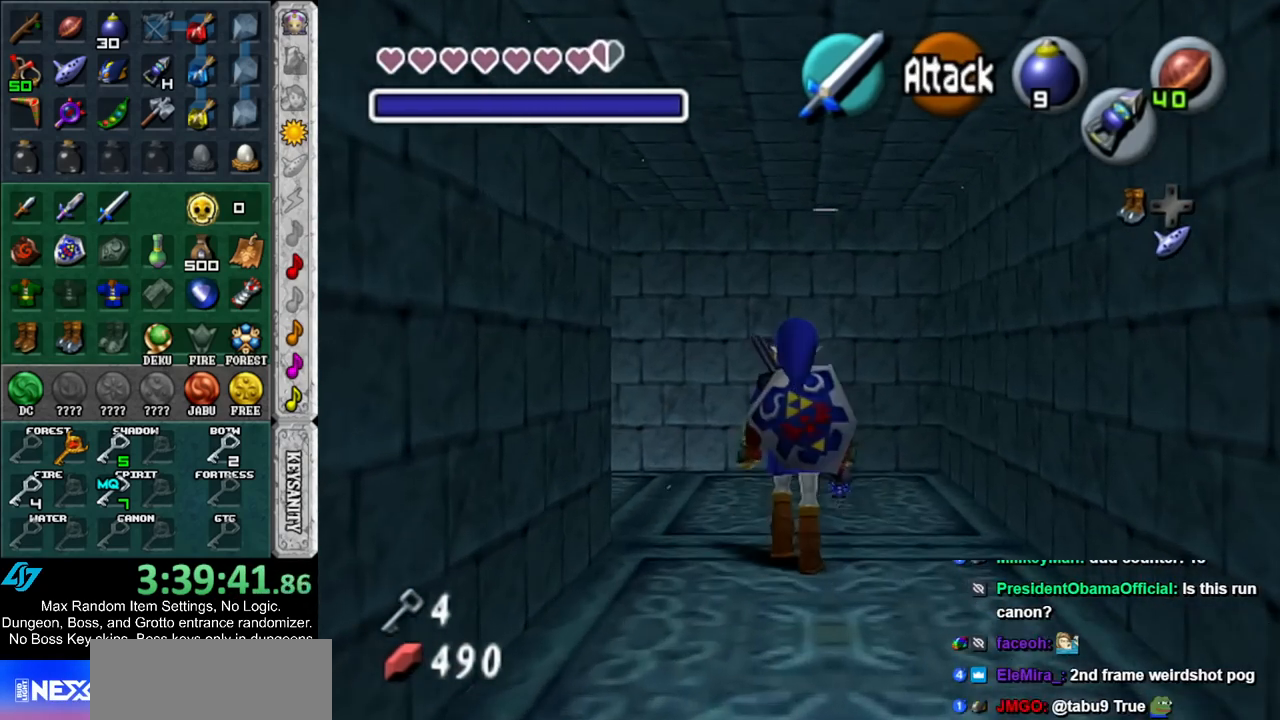
Gameplay with a controller (Nintendo layout); each line is a JSON object with the inputs held at the frame after it. "events" lists button and stick changes between this image and that frame as [ms after this image, input, new state], when the widget could be followed in between. Not read: L3 R3.
{"buttons": ["Y"], "left_stick": "center", "right_stick": "center", "events": [[100, "left_stick", "up-left"], [200, "left_stick", "left"], [333, "L1", "down"], [333, "left_stick", "center"], [417, "Y", "down"], [483, "L1", "up"]]}
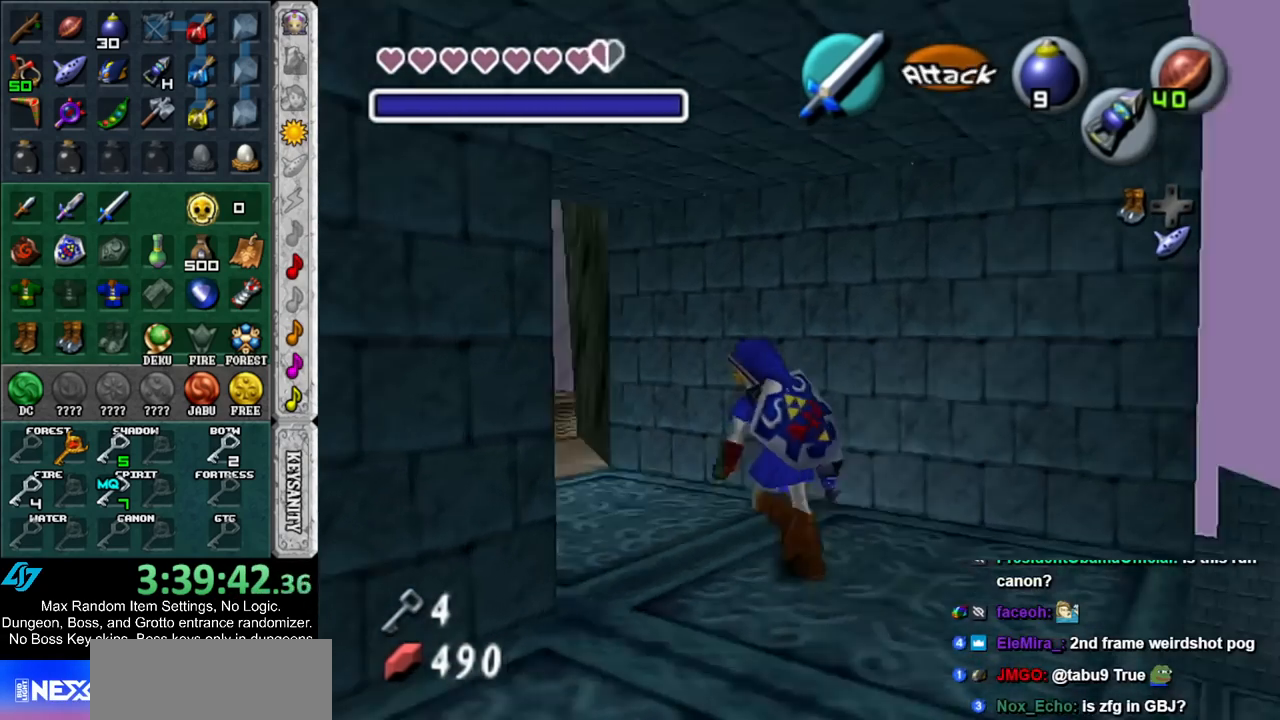
{"buttons": [], "left_stick": "up-left", "right_stick": "center", "events": [[17, "Y", "up"], [100, "left_stick", "up"], [367, "left_stick", "up-left"]]}
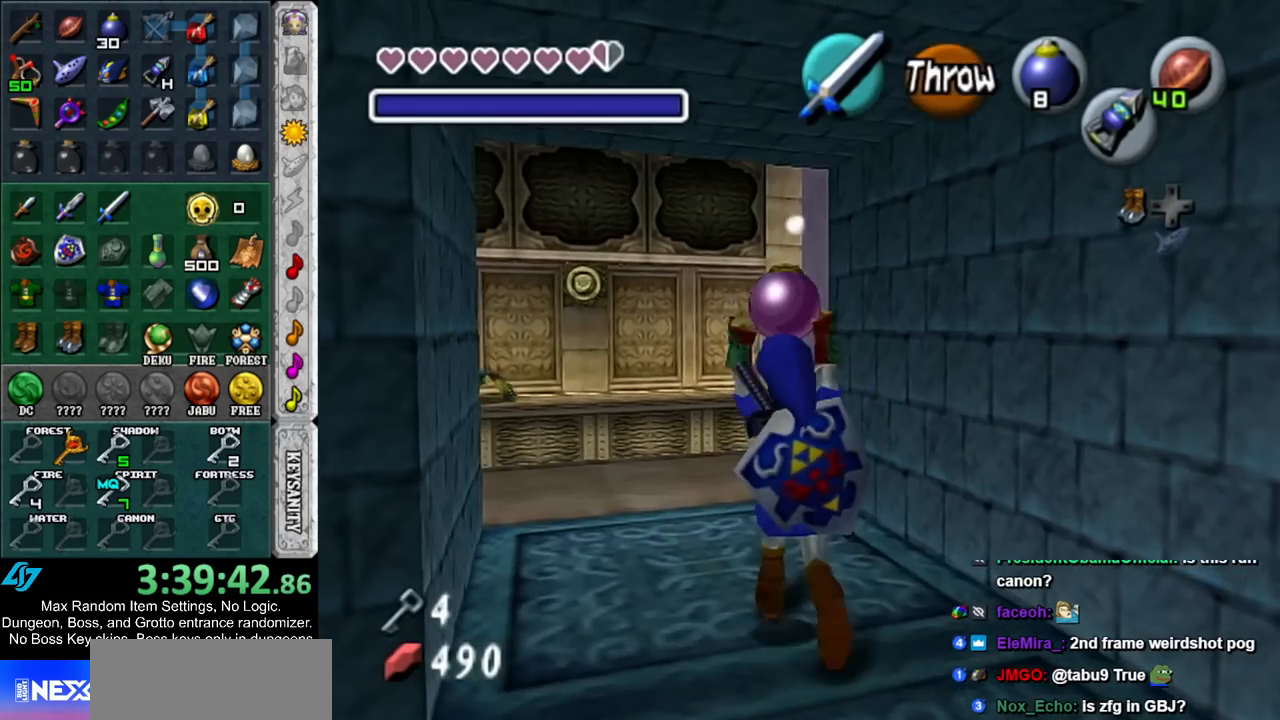
{"buttons": [], "left_stick": "center", "right_stick": "center", "events": [[200, "left_stick", "up"], [450, "left_stick", "center"]]}
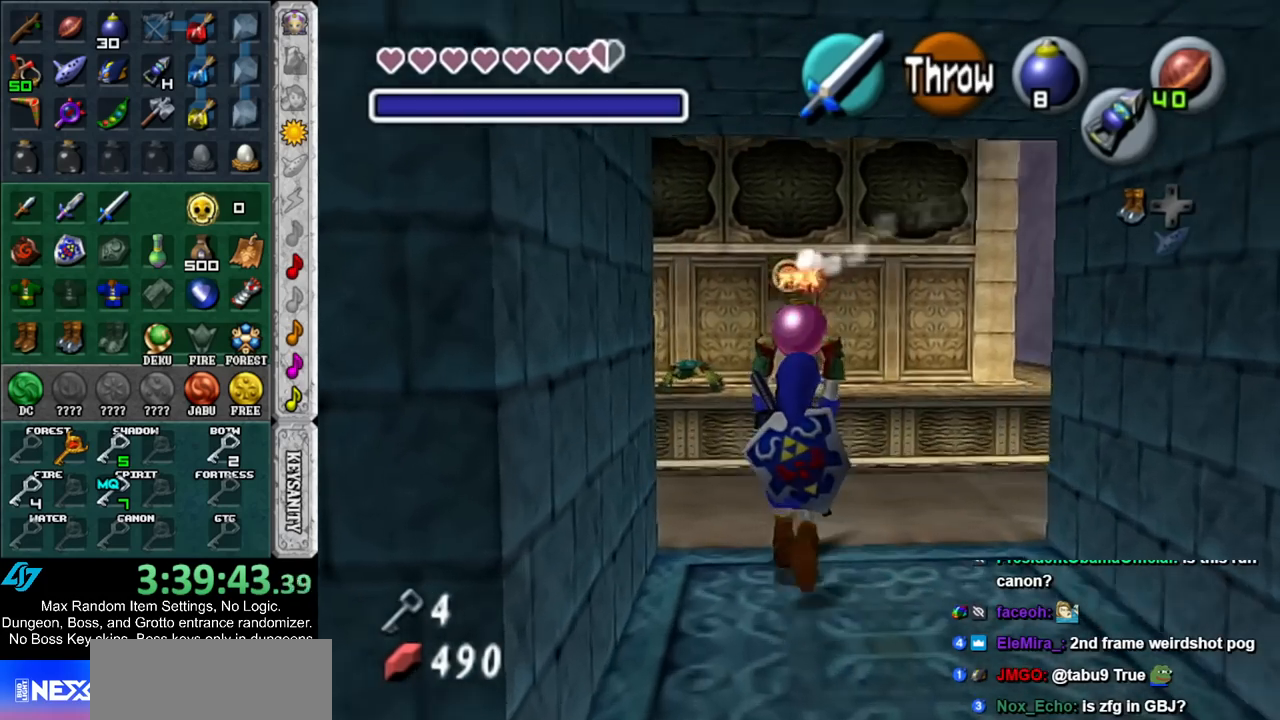
{"buttons": [], "left_stick": "center", "right_stick": "center", "events": []}
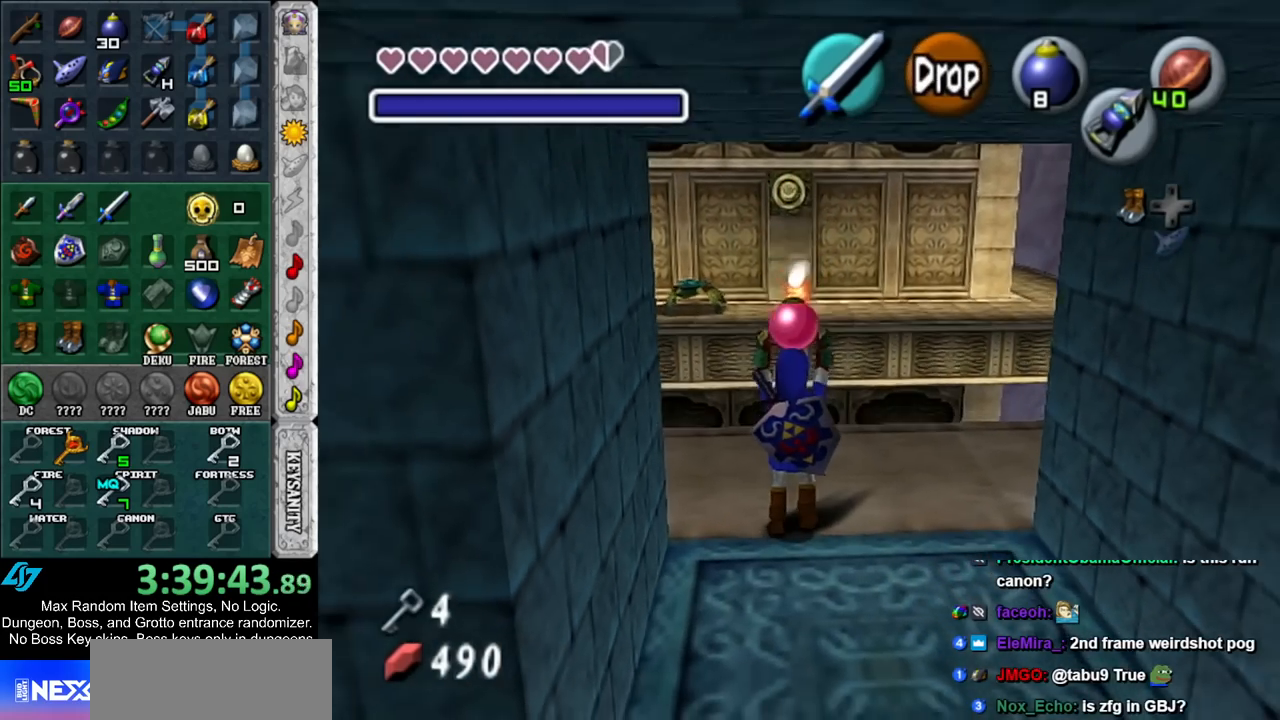
{"buttons": [], "left_stick": "up-right", "right_stick": "center", "events": [[50, "R1", "down"], [100, "left_stick", "up-right"], [167, "R1", "up"]]}
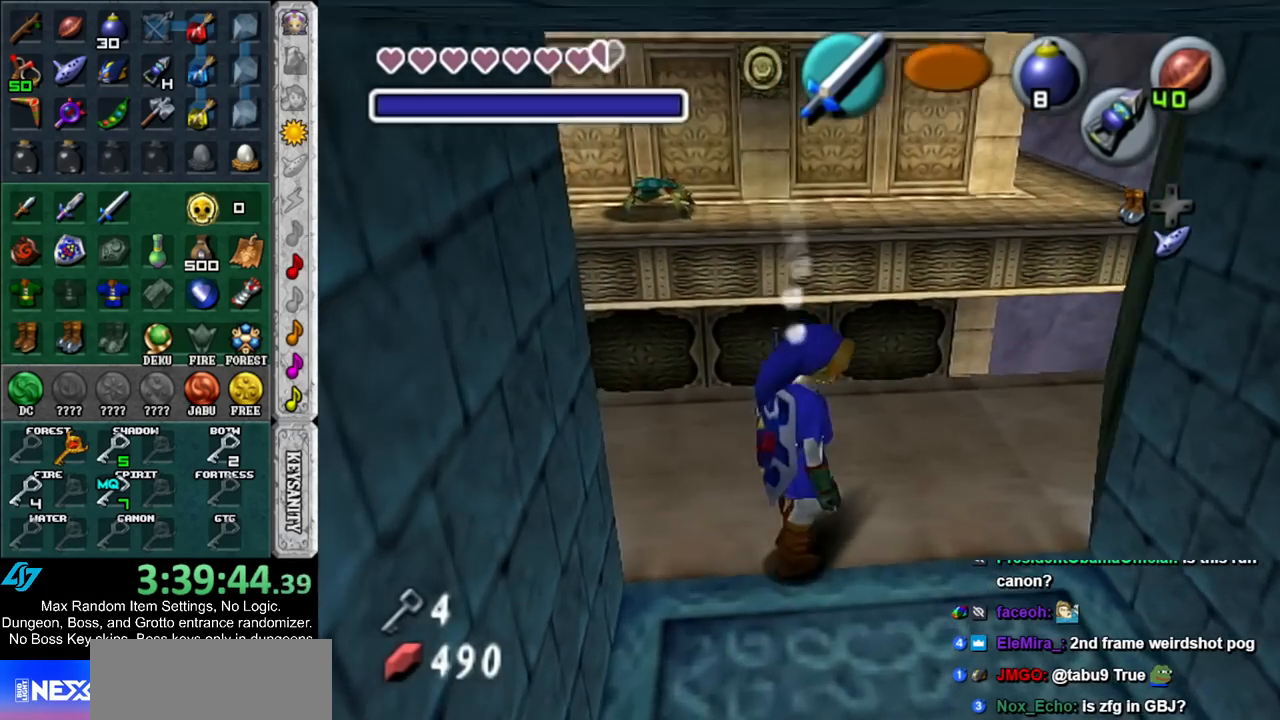
{"buttons": ["A"], "left_stick": "up", "right_stick": "center", "events": [[133, "left_stick", "up"], [300, "A", "down"]]}
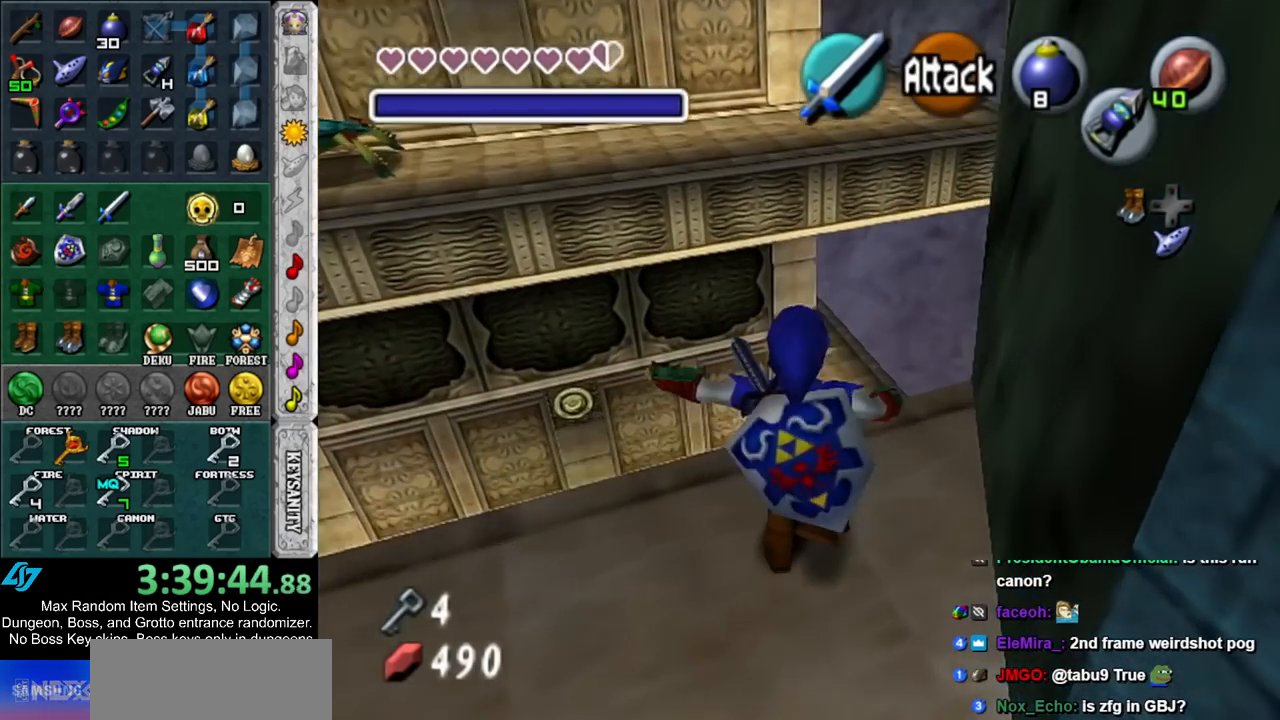
{"buttons": ["A"], "left_stick": "up", "right_stick": "center", "events": []}
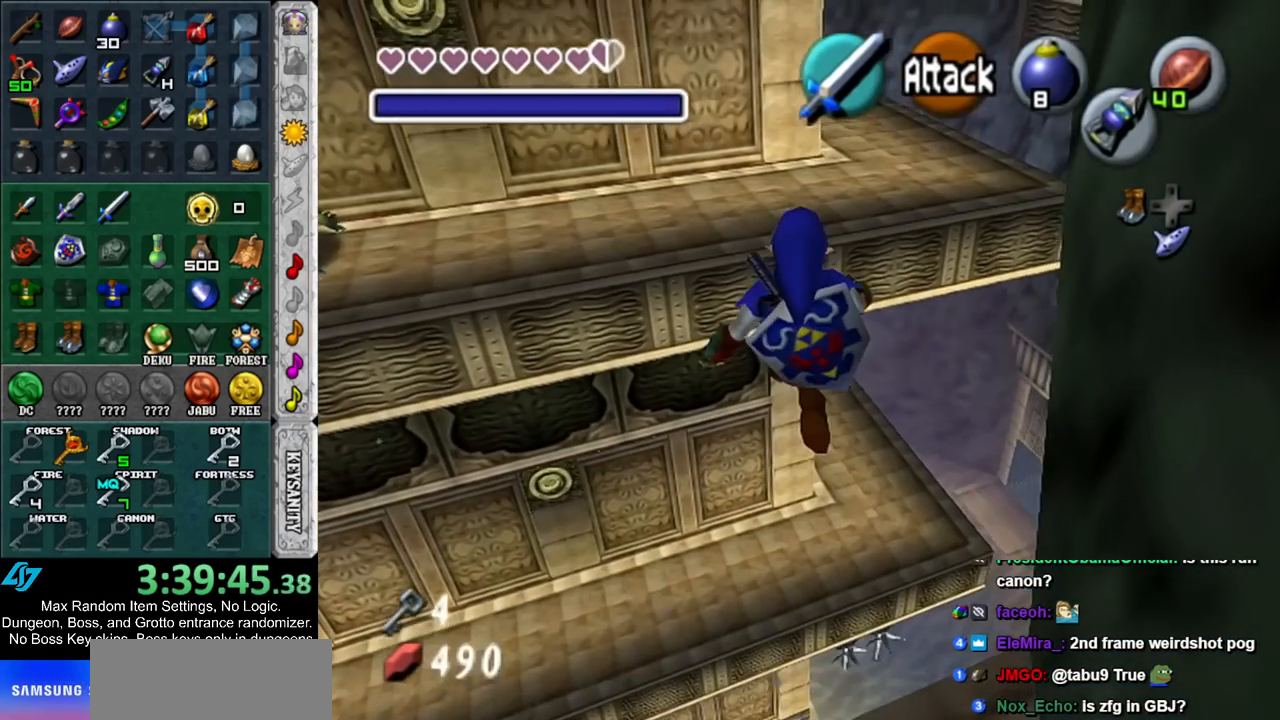
{"buttons": ["B"], "left_stick": "up-right", "right_stick": "center", "events": [[67, "A", "up"], [200, "left_stick", "up-right"], [400, "B", "down"]]}
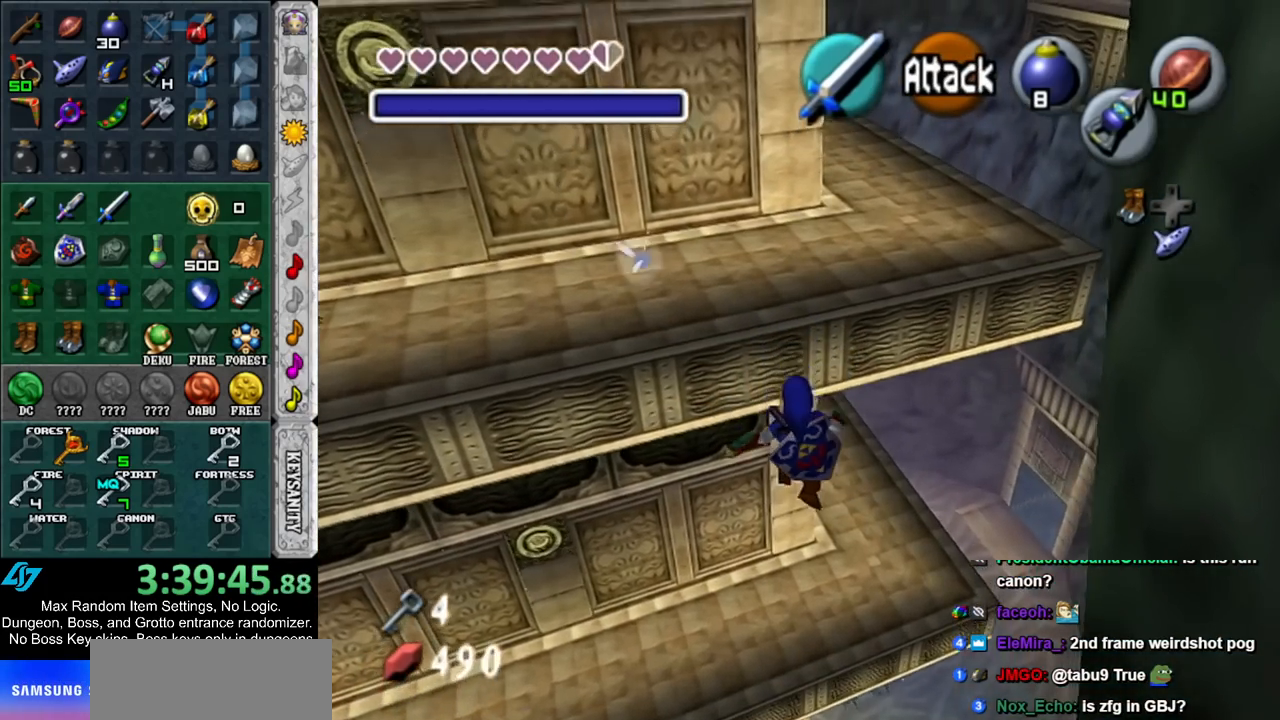
{"buttons": [], "left_stick": "up", "right_stick": "center", "events": [[50, "B", "up"], [267, "left_stick", "up"], [333, "B", "down"], [483, "B", "up"]]}
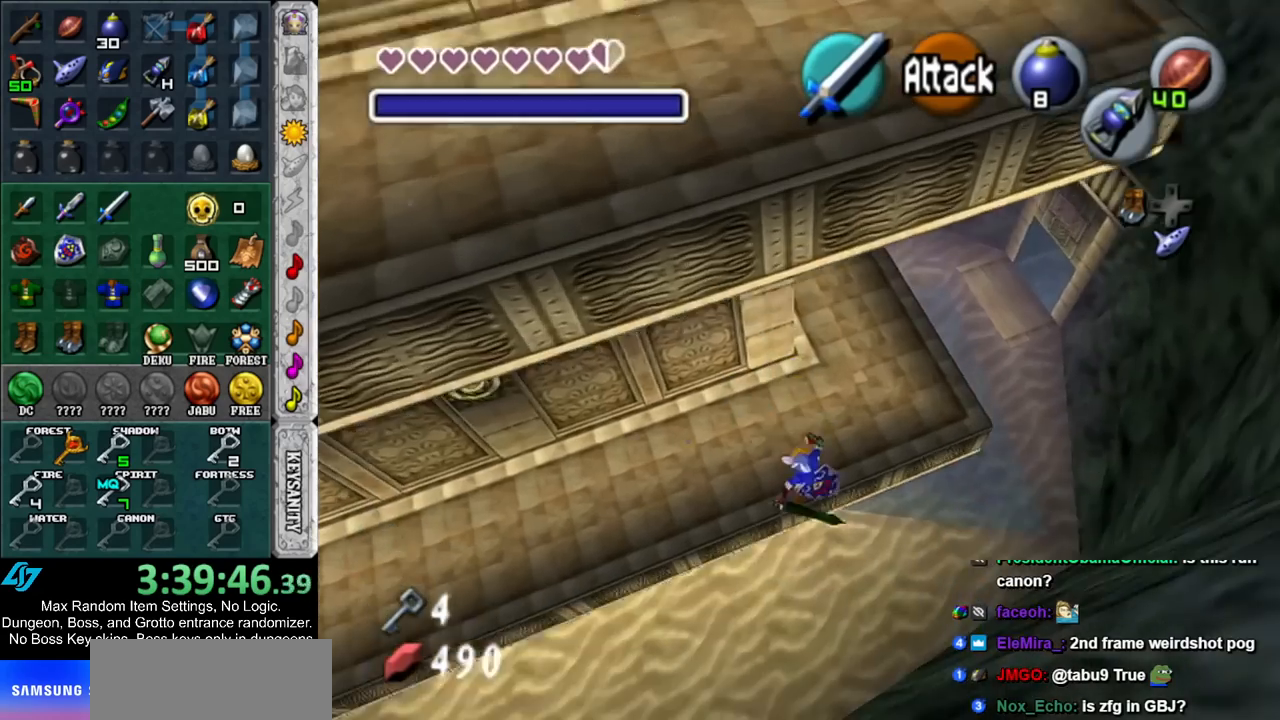
{"buttons": [], "left_stick": "up", "right_stick": "center", "events": []}
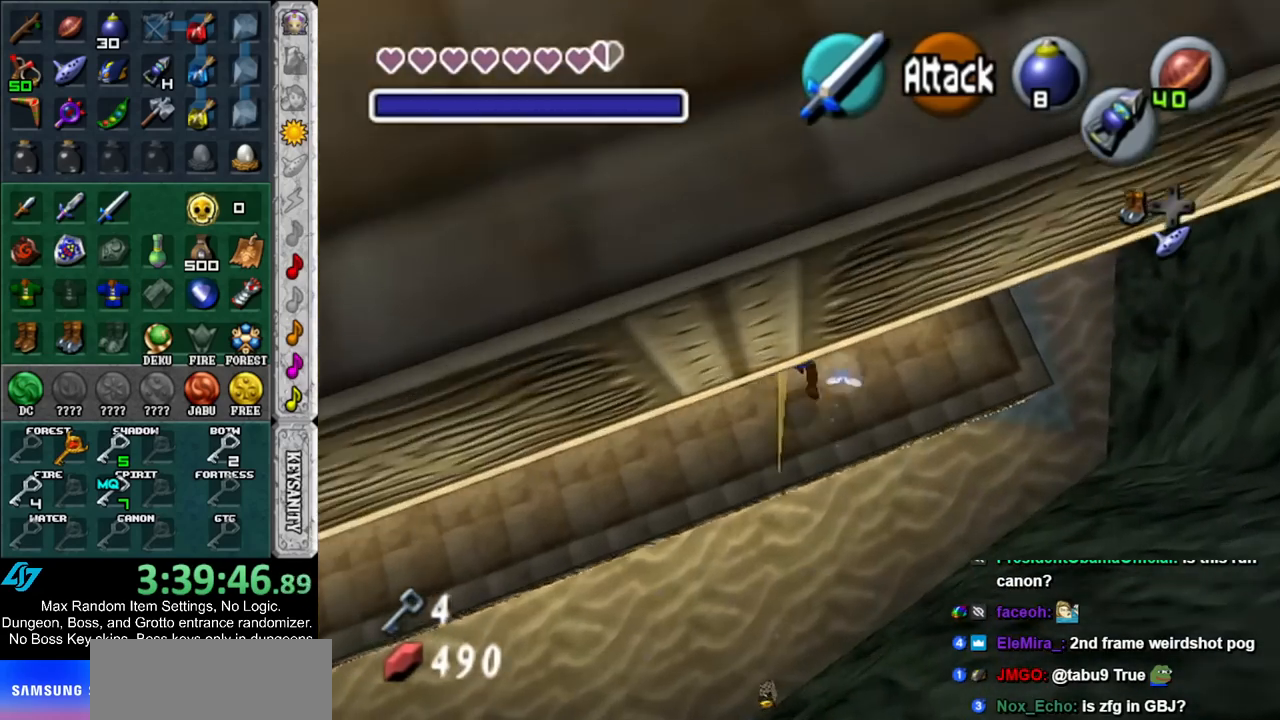
{"buttons": [], "left_stick": "up", "right_stick": "center", "events": []}
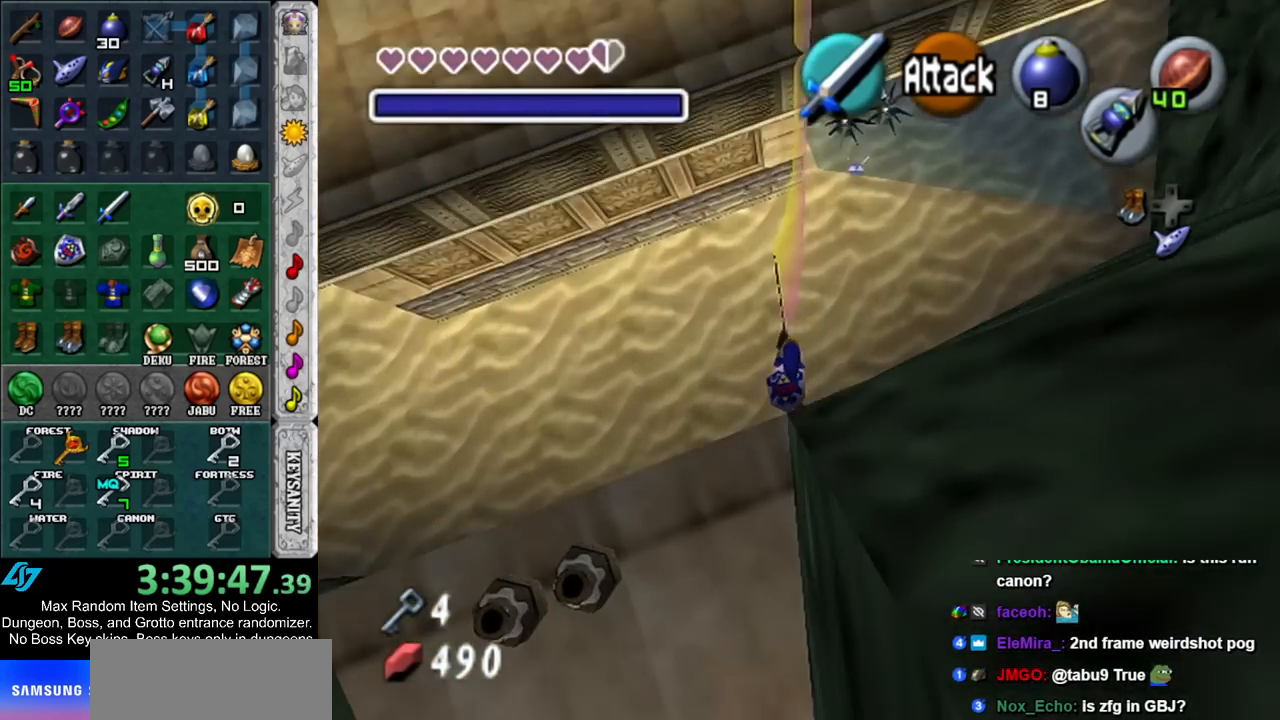
{"buttons": [], "left_stick": "up", "right_stick": "center", "events": []}
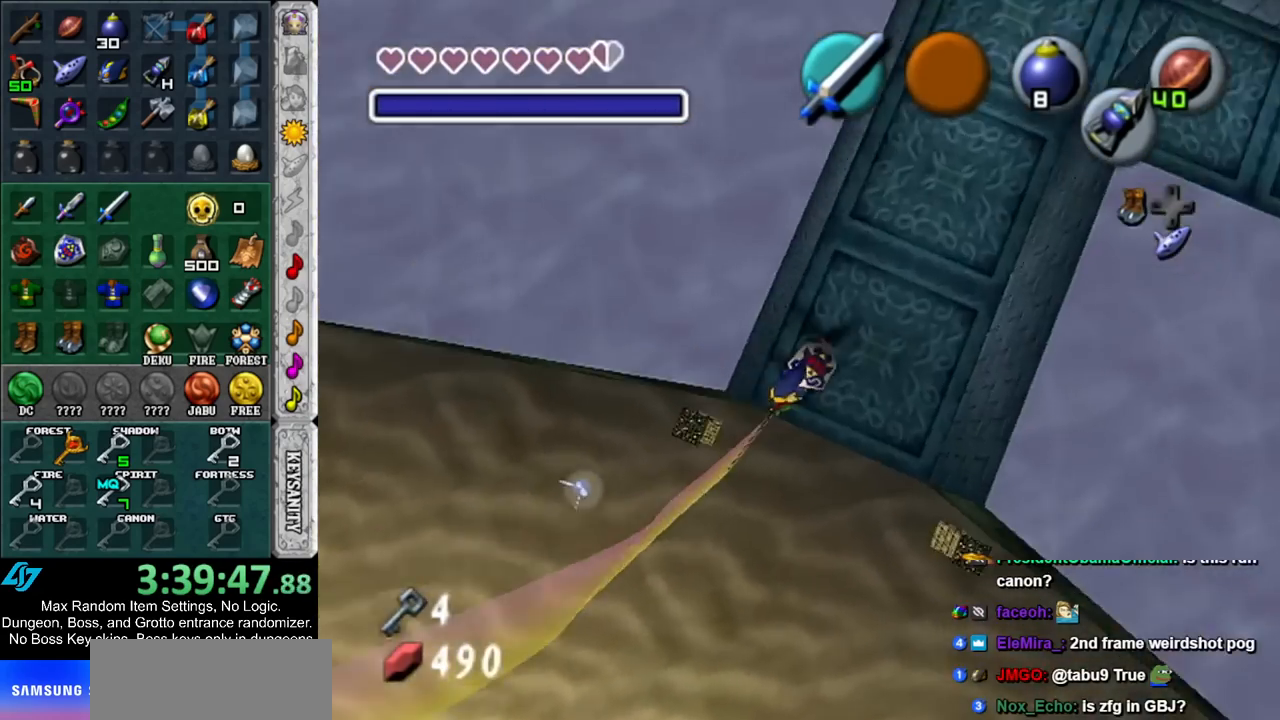
{"buttons": [], "left_stick": "down", "right_stick": "center", "events": [[50, "left_stick", "center"], [100, "left_stick", "down"]]}
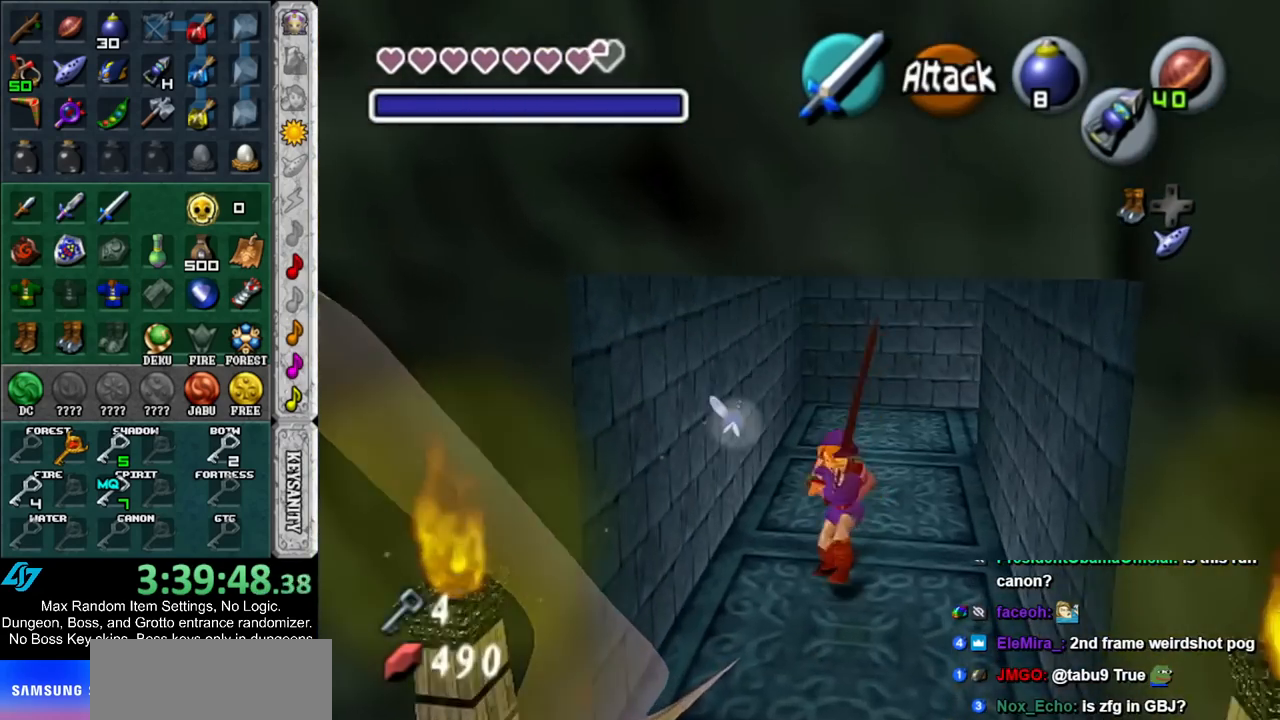
{"buttons": ["L1"], "left_stick": "up", "right_stick": "center", "events": [[233, "A", "down"], [317, "L1", "down"], [383, "A", "up"], [450, "left_stick", "up"]]}
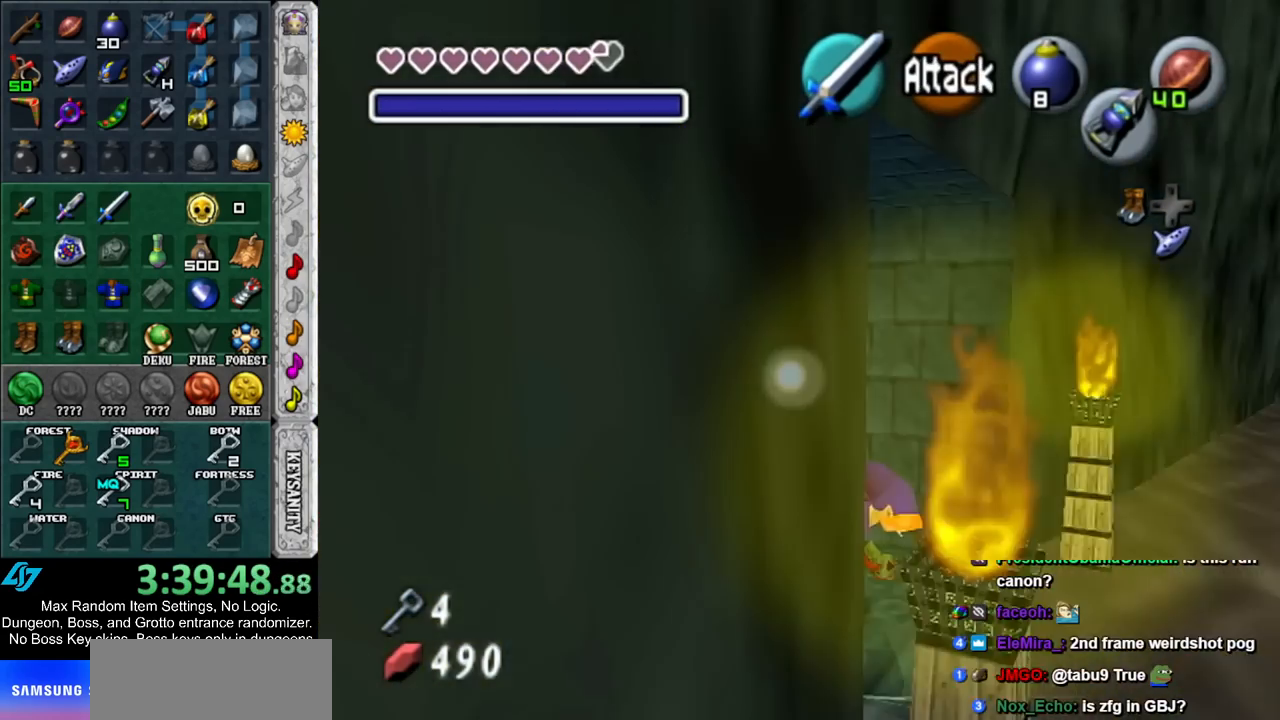
{"buttons": [], "left_stick": "up-left", "right_stick": "center", "events": [[50, "L1", "up"], [417, "left_stick", "up-left"]]}
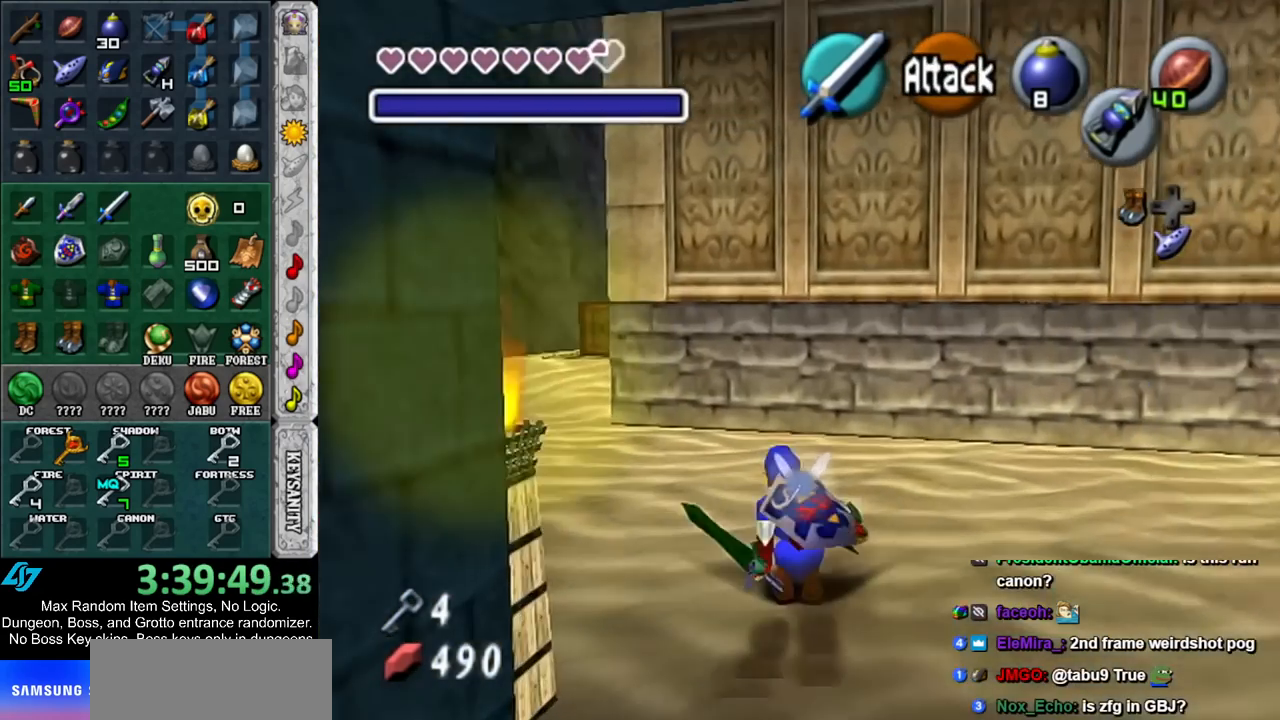
{"buttons": [], "left_stick": "up", "right_stick": "center", "events": [[67, "A", "down"], [233, "A", "up"], [300, "A", "down"], [450, "A", "up"], [483, "left_stick", "up"]]}
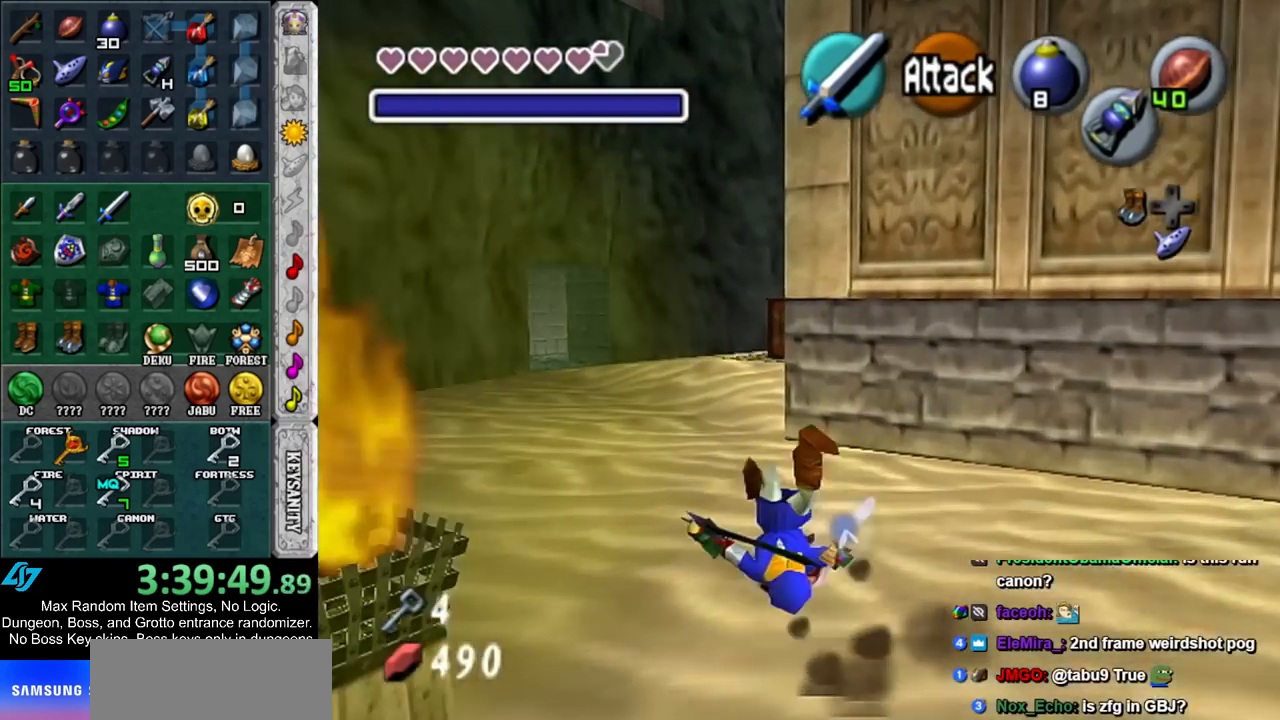
{"buttons": ["A"], "left_stick": "up", "right_stick": "center", "events": [[367, "A", "down"]]}
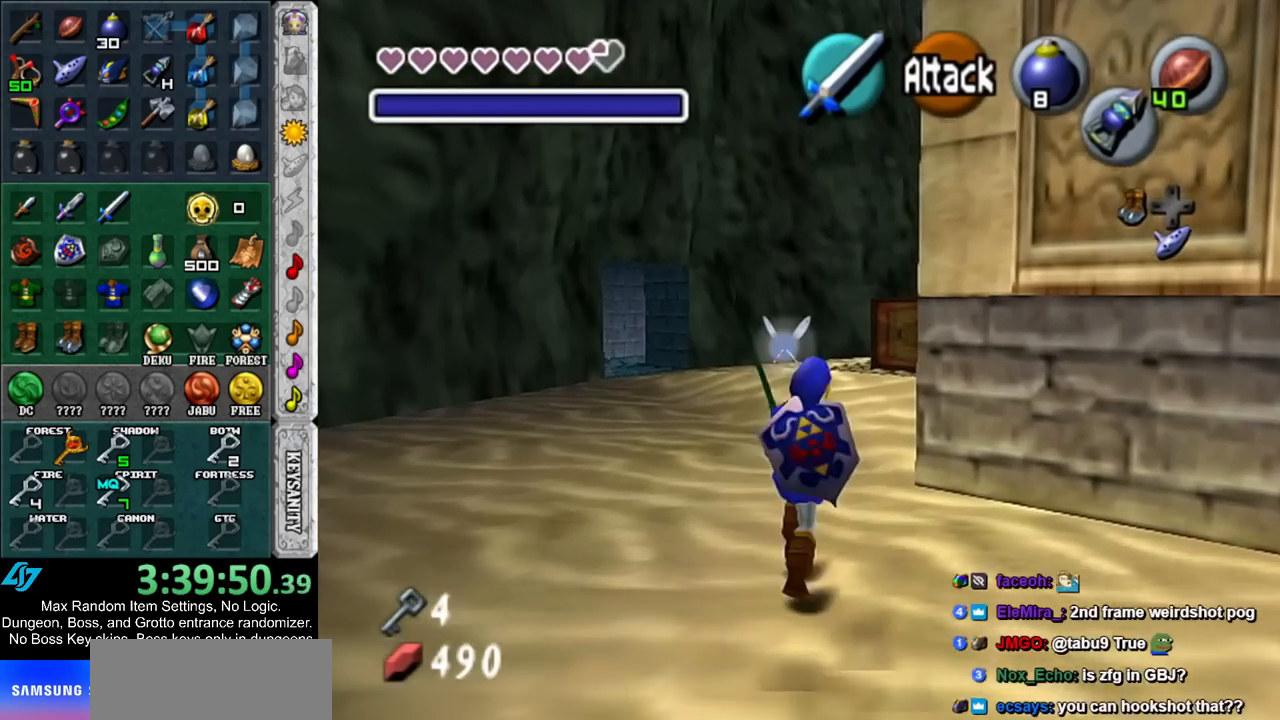
{"buttons": [], "left_stick": "up", "right_stick": "center", "events": [[50, "A", "up"]]}
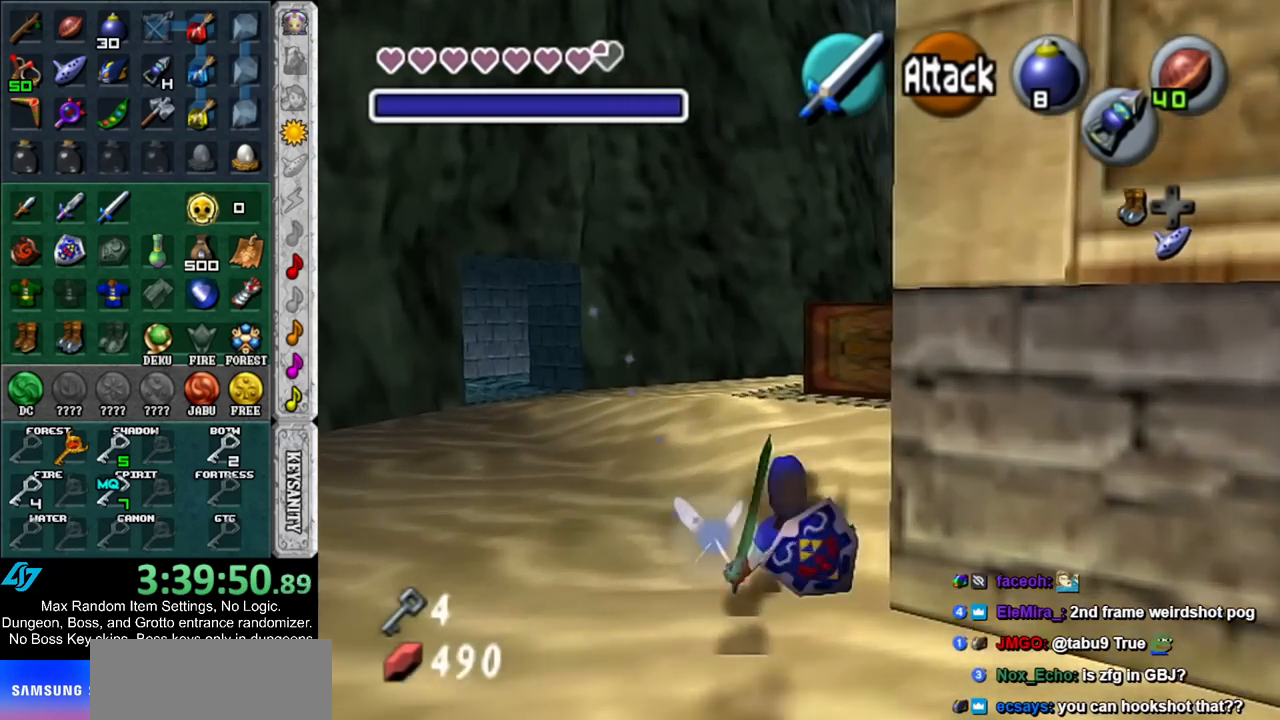
{"buttons": [], "left_stick": "up-right", "right_stick": "center", "events": [[267, "left_stick", "up-right"]]}
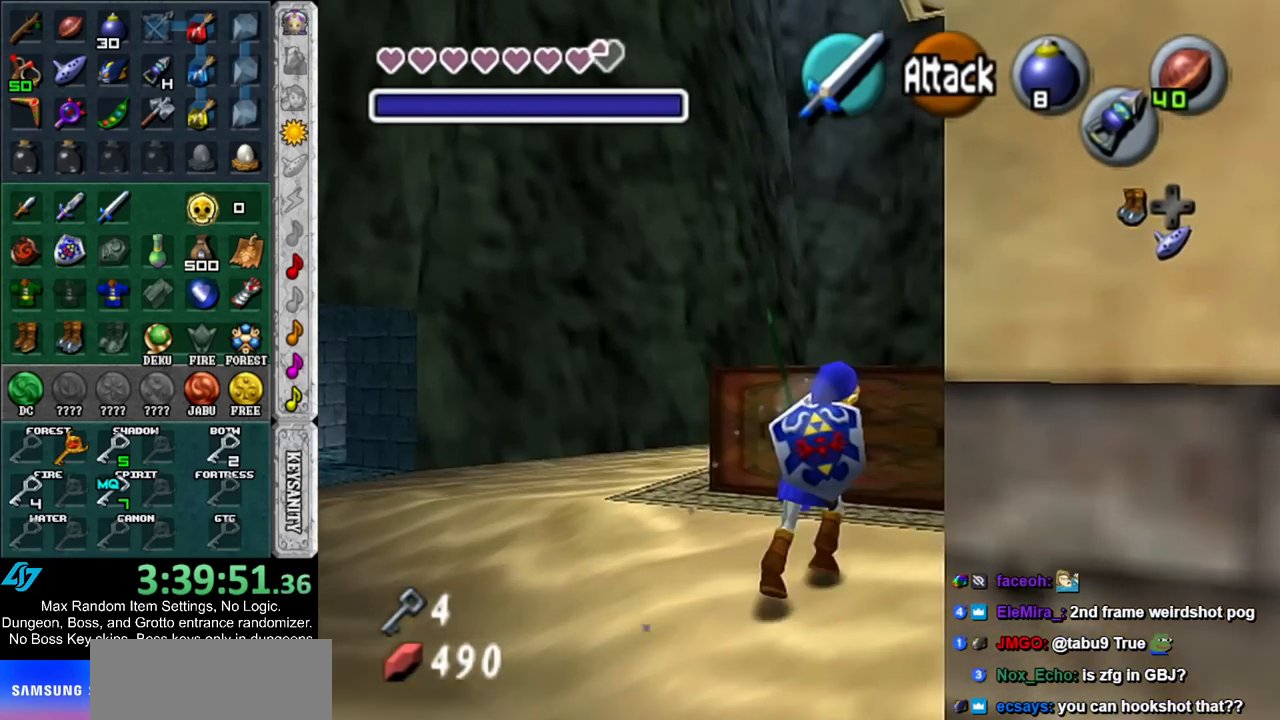
{"buttons": [], "left_stick": "up", "right_stick": "center", "events": [[167, "left_stick", "up"], [367, "A", "down"], [483, "A", "up"]]}
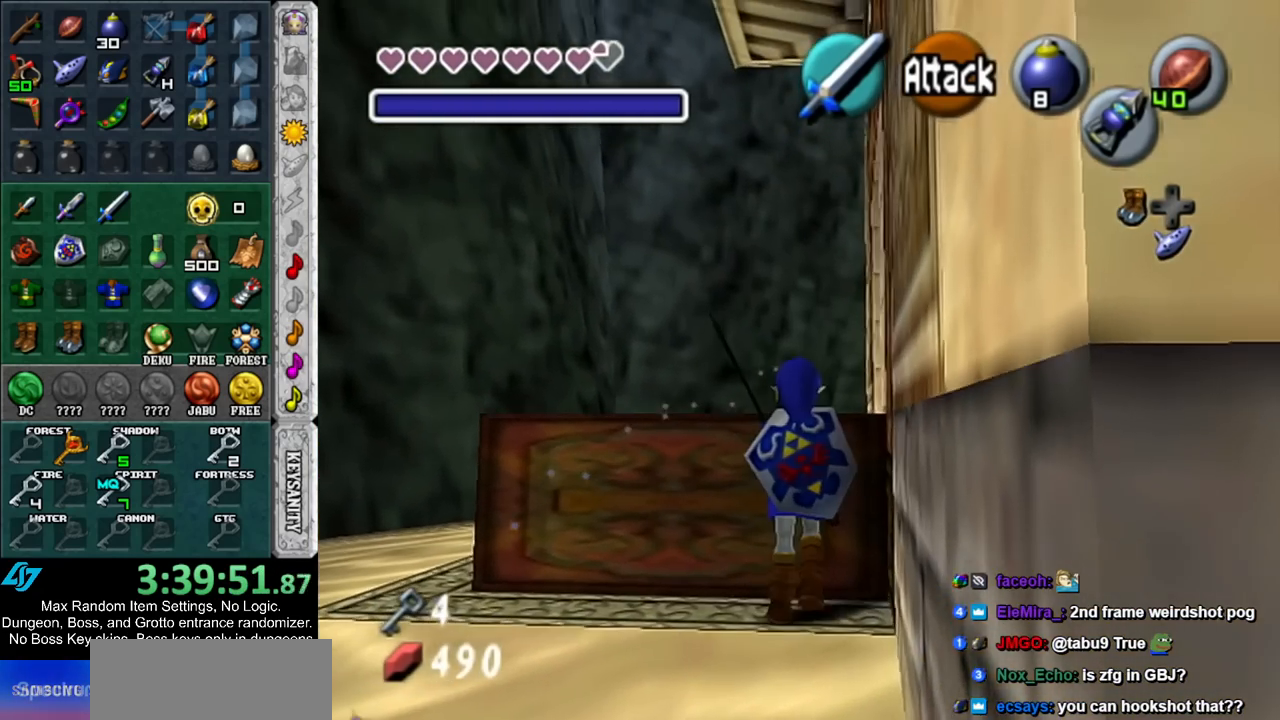
{"buttons": [], "left_stick": "up", "right_stick": "center", "events": []}
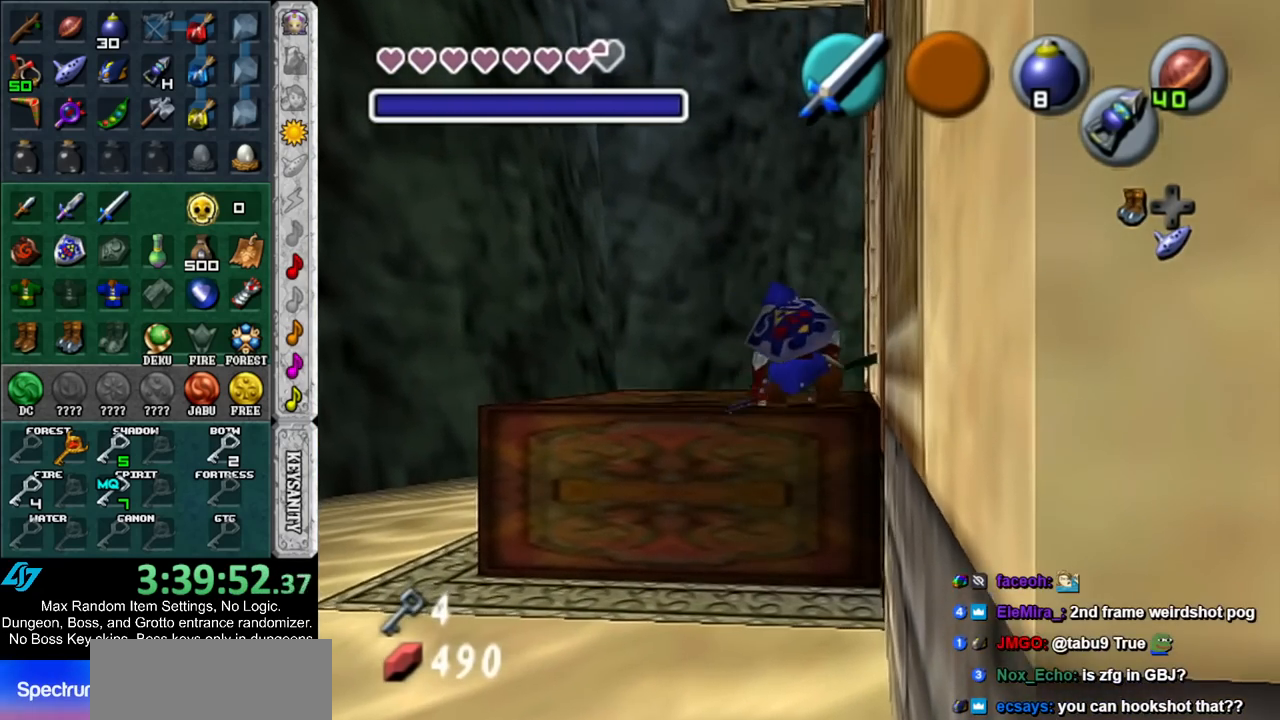
{"buttons": [], "left_stick": "up-right", "right_stick": "center", "events": [[383, "left_stick", "up-right"]]}
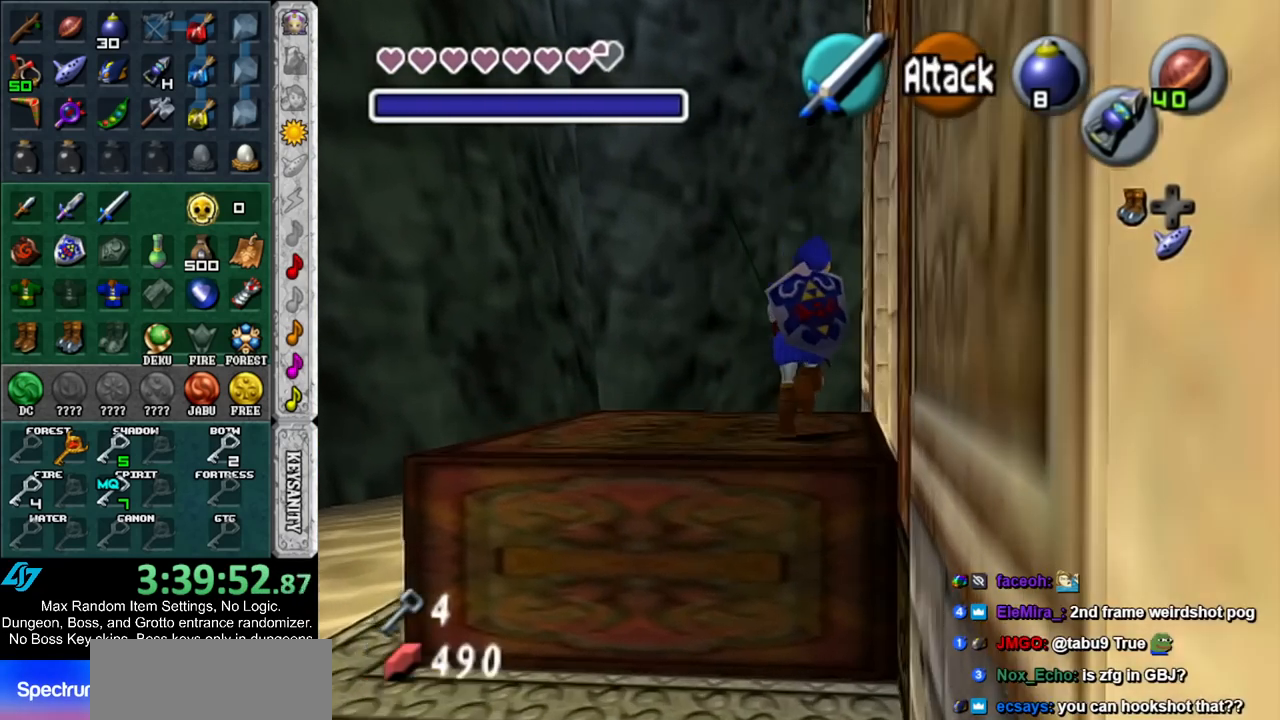
{"buttons": [], "left_stick": "center", "right_stick": "center", "events": [[50, "left_stick", "right"], [83, "A", "down"], [150, "left_stick", "center"], [183, "A", "up"], [267, "A", "down"], [333, "A", "up"], [383, "A", "down"], [450, "A", "up"]]}
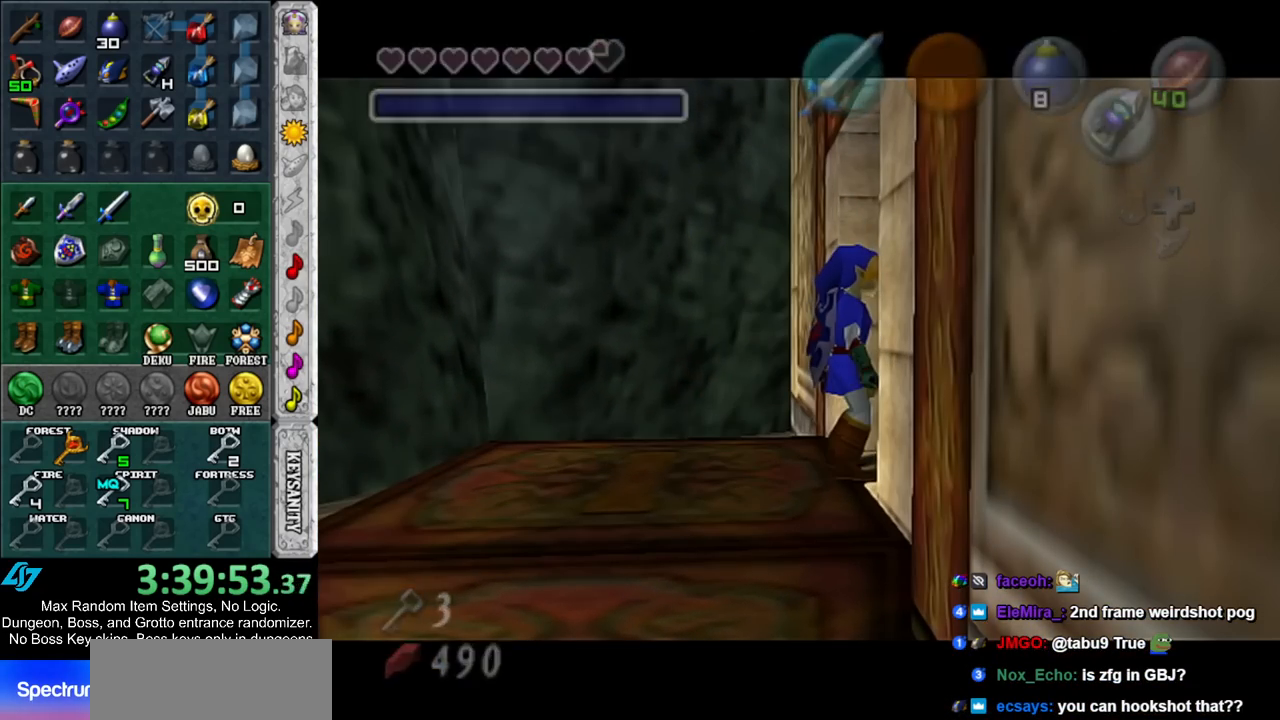
{"buttons": [], "left_stick": "up", "right_stick": "center", "events": [[17, "A", "down"], [133, "A", "up"], [133, "left_stick", "up"]]}
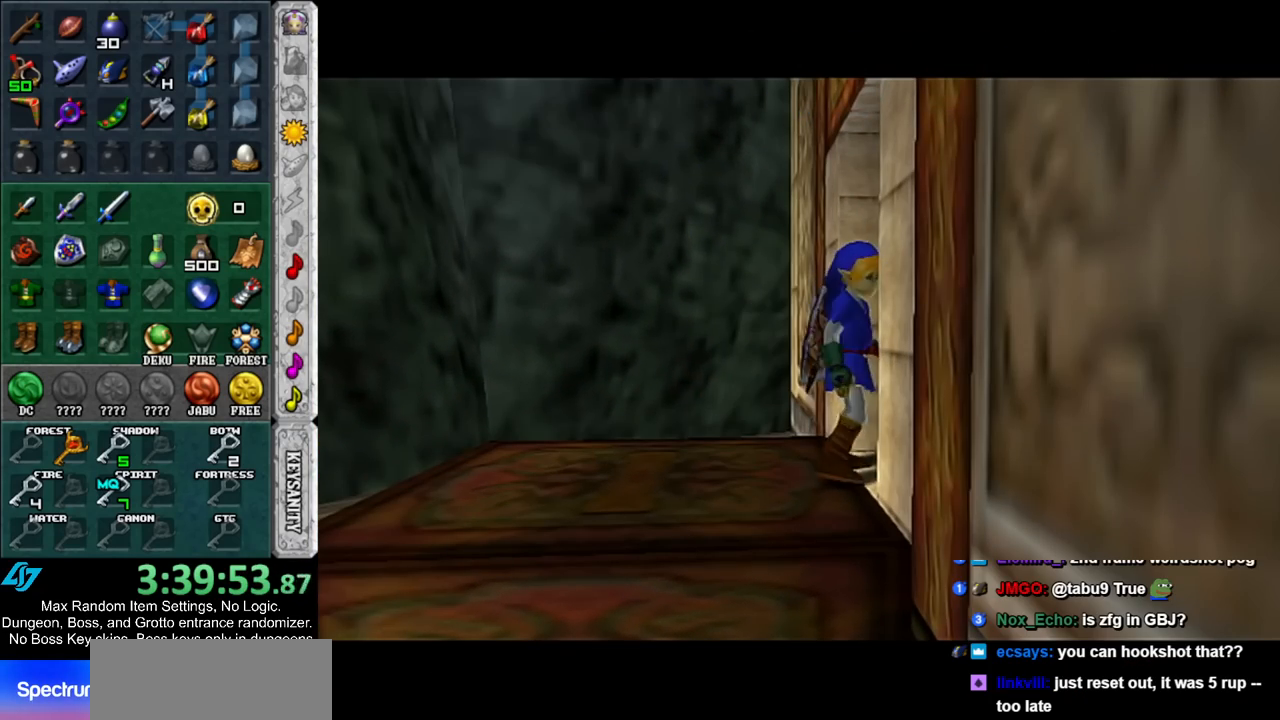
{"buttons": [], "left_stick": "up", "right_stick": "center", "events": []}
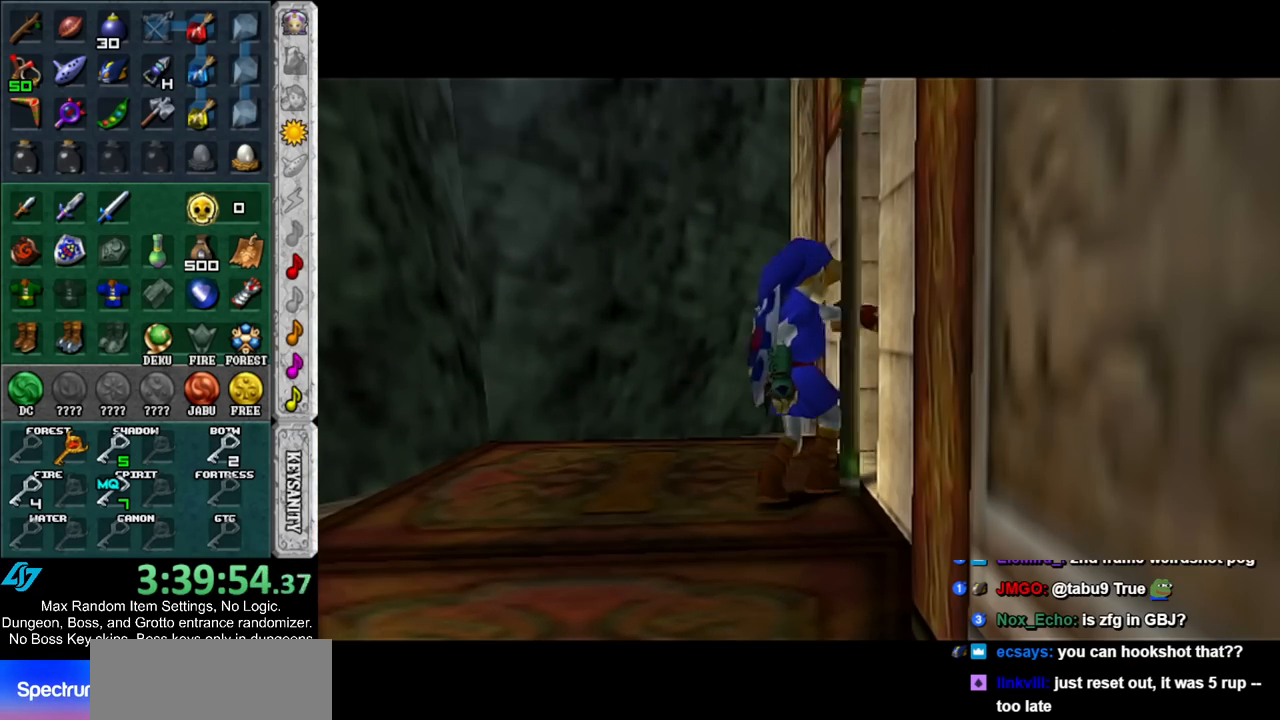
{"buttons": [], "left_stick": "up", "right_stick": "center", "events": []}
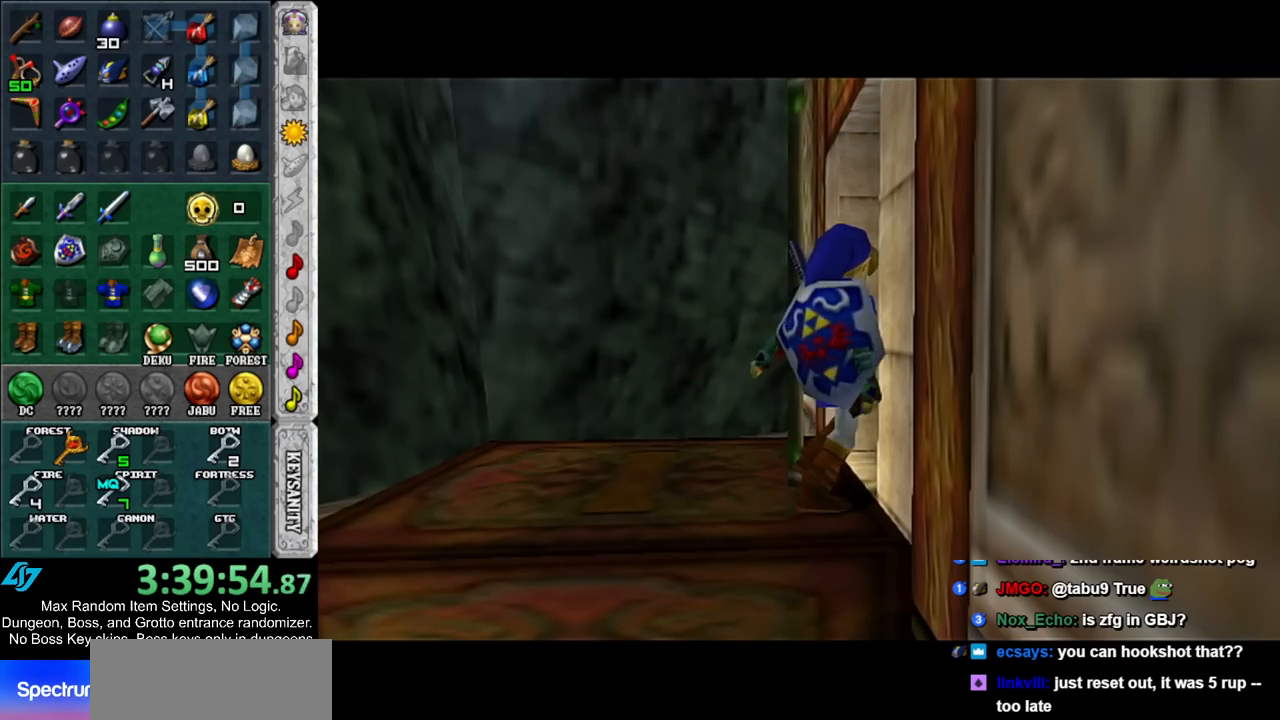
{"buttons": [], "left_stick": "up", "right_stick": "center", "events": []}
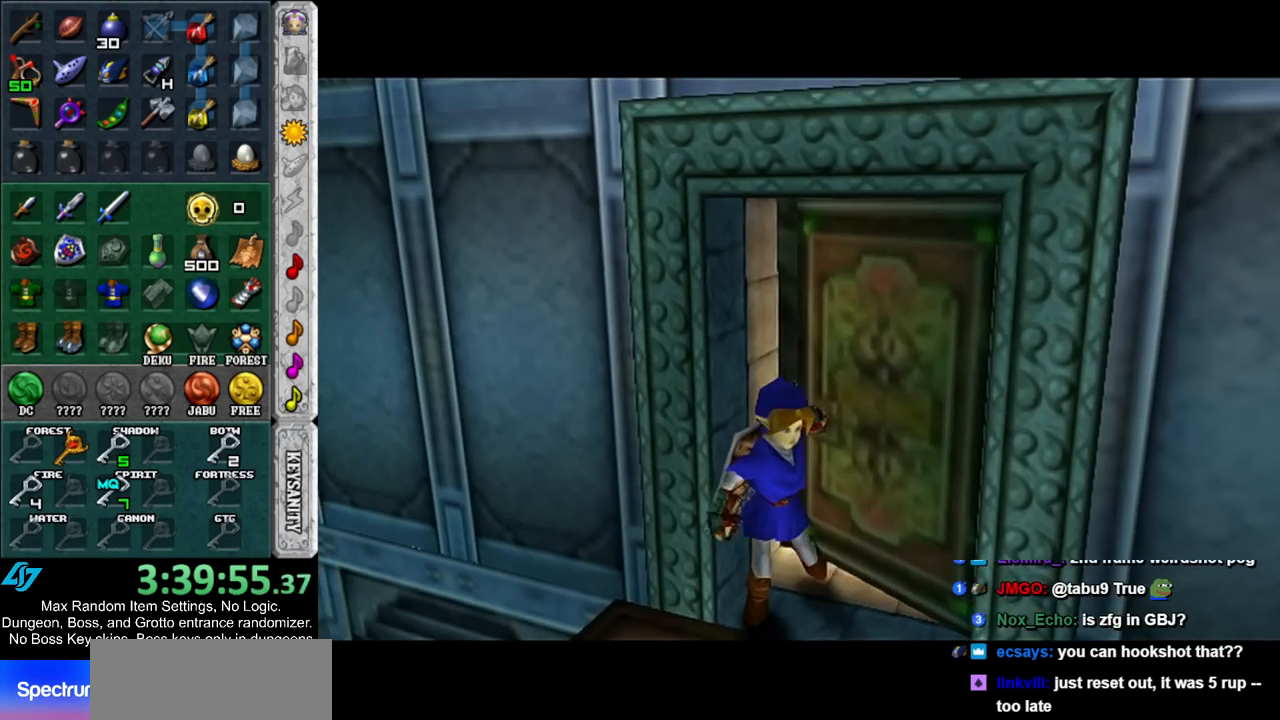
{"buttons": [], "left_stick": "center", "right_stick": "center", "events": [[333, "left_stick", "center"]]}
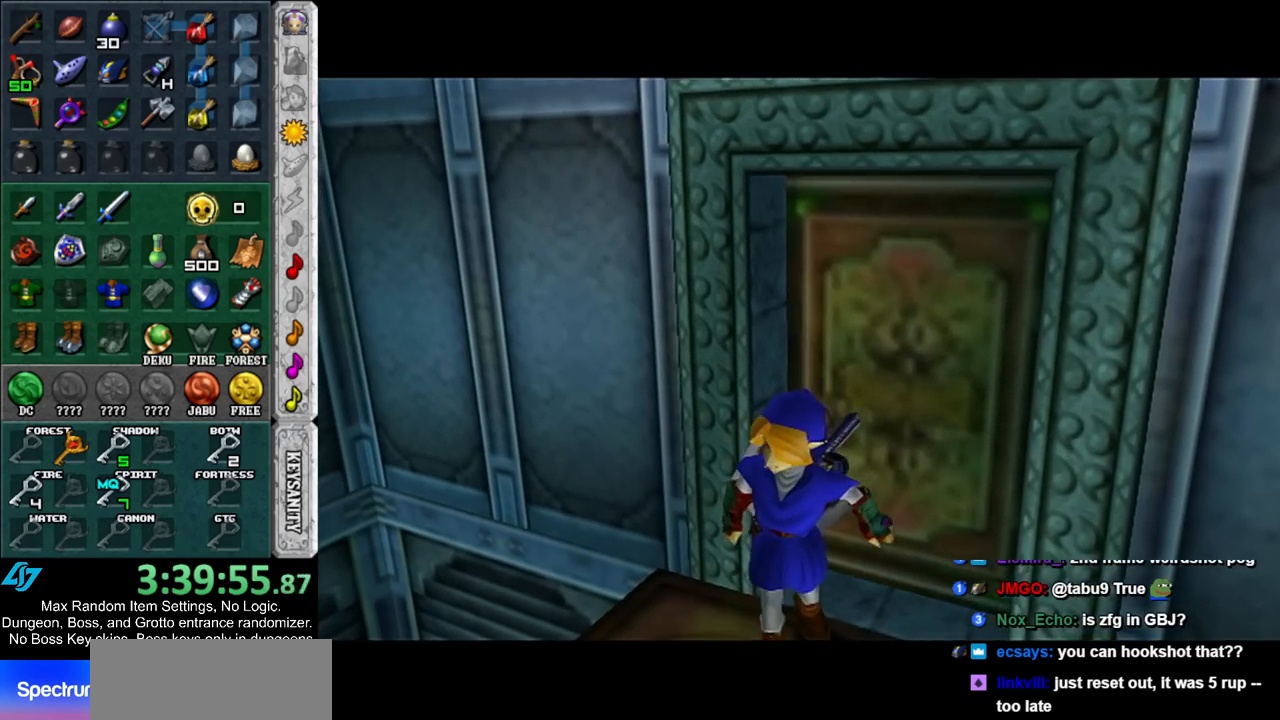
{"buttons": [], "left_stick": "center", "right_stick": "center", "events": []}
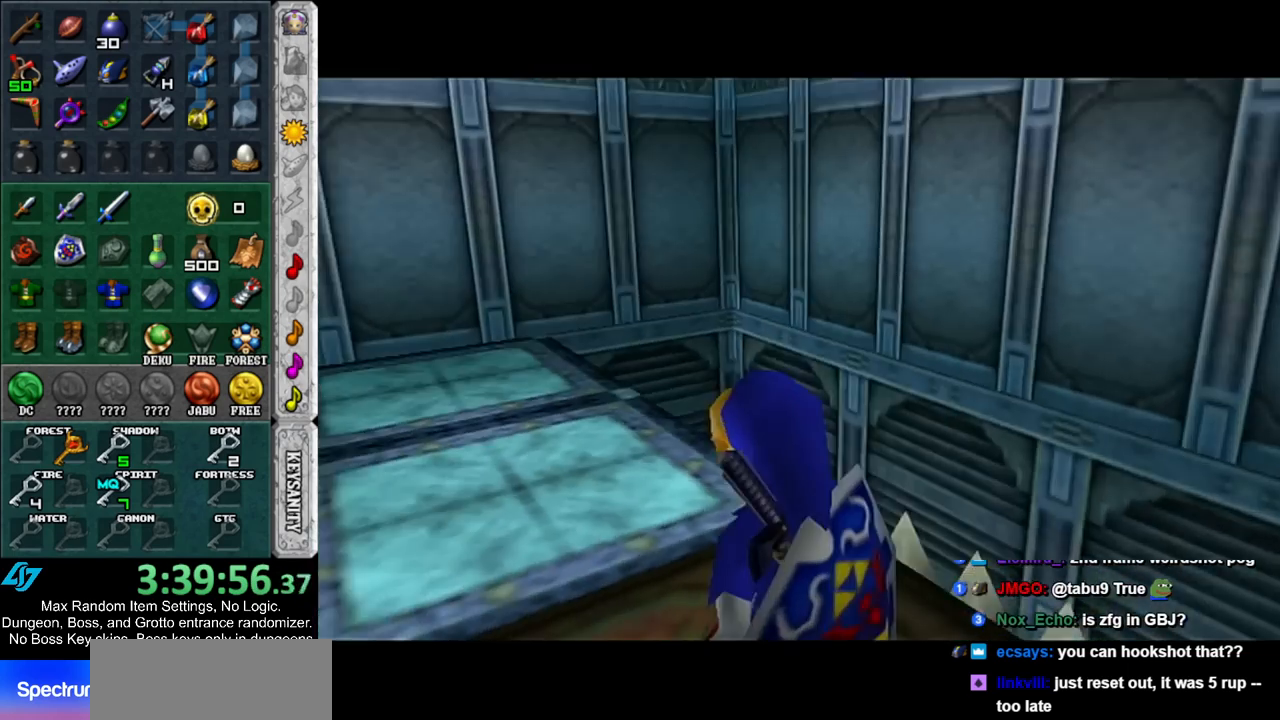
{"buttons": ["START"], "left_stick": "up", "right_stick": "center", "events": [[100, "left_stick", "up"], [333, "START", "down"], [400, "START", "up"], [483, "START", "down"]]}
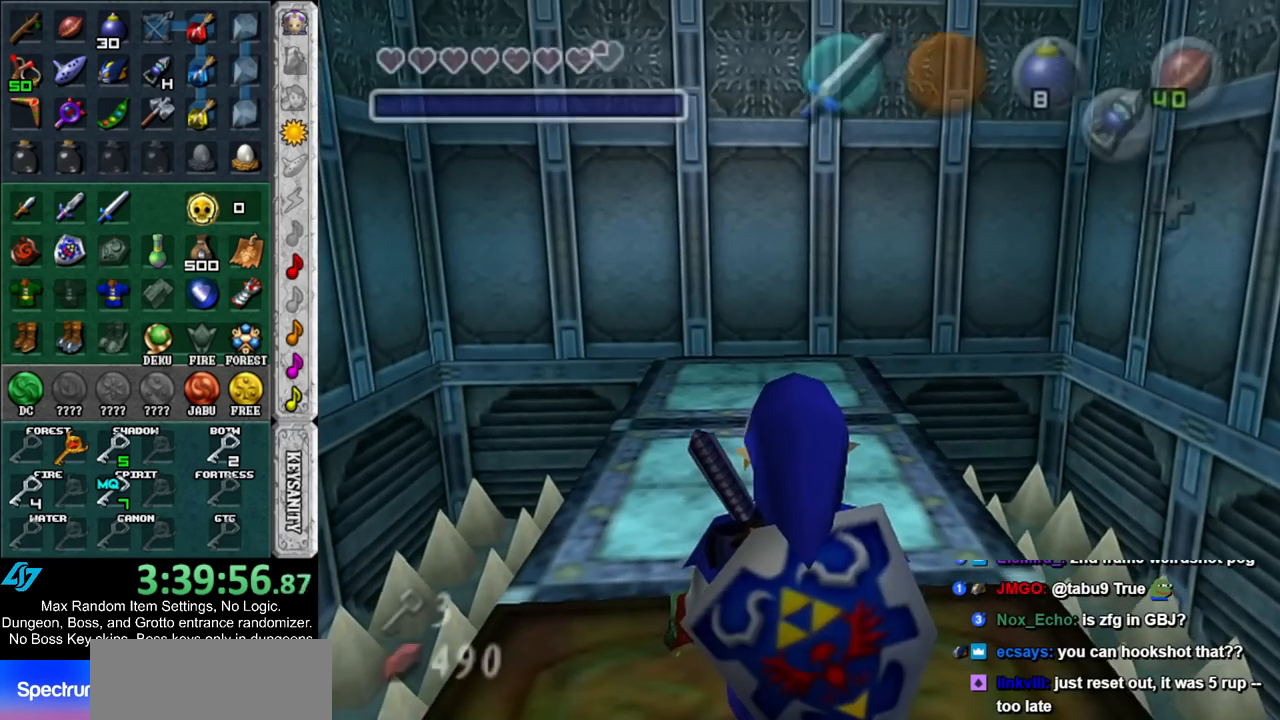
{"buttons": [], "left_stick": "center", "right_stick": "center", "events": [[83, "START", "up"], [183, "START", "down"], [267, "START", "up"], [300, "START", "down"], [350, "left_stick", "center"], [417, "START", "up"]]}